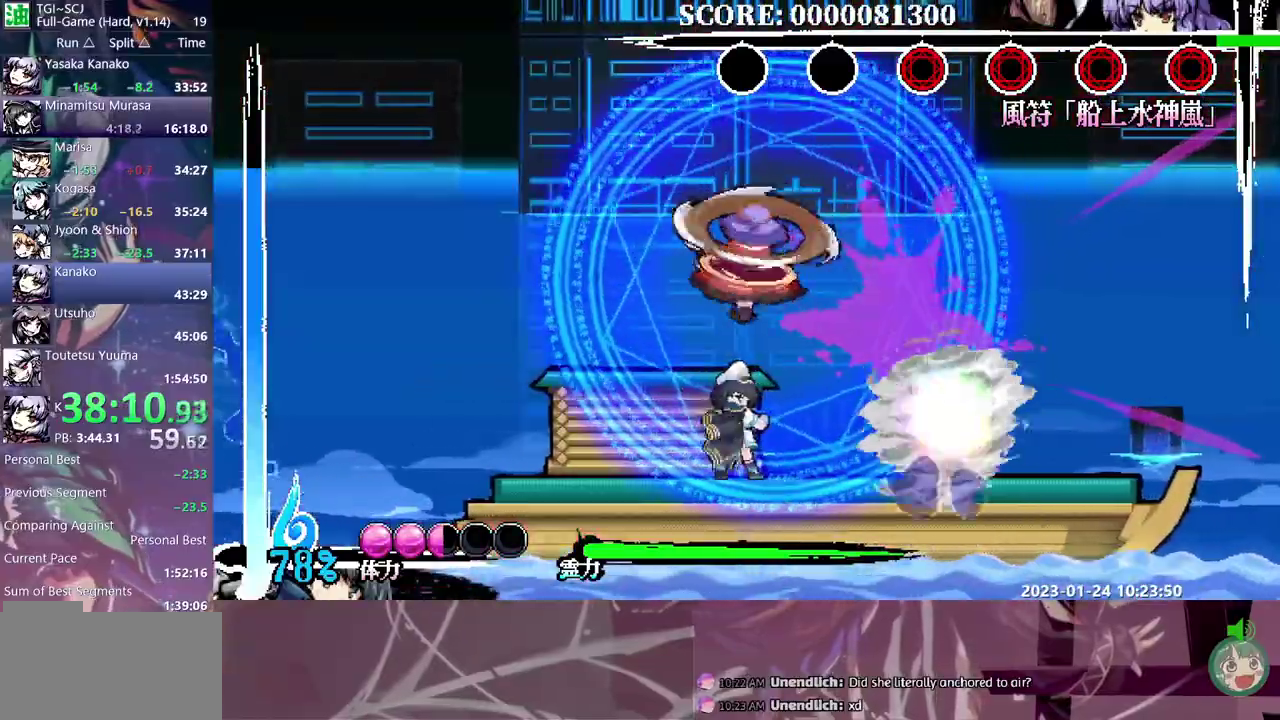
Gameplay with a controller (Xbox layout); each line is a JSON object with the inputs held at the frame after it. "events" lists button and stick changes between this image and that frame as [ms after this image, input, new state], when the widget could be followed in between. Not read: B DPAD_LEFT L1 L2 L3 R1 R2 R3.
{"buttons": [], "events": [[33, "Y", "up"], [83, "Y", "down"], [167, "Y", "up"], [300, "DPAD_UP", "up"]]}
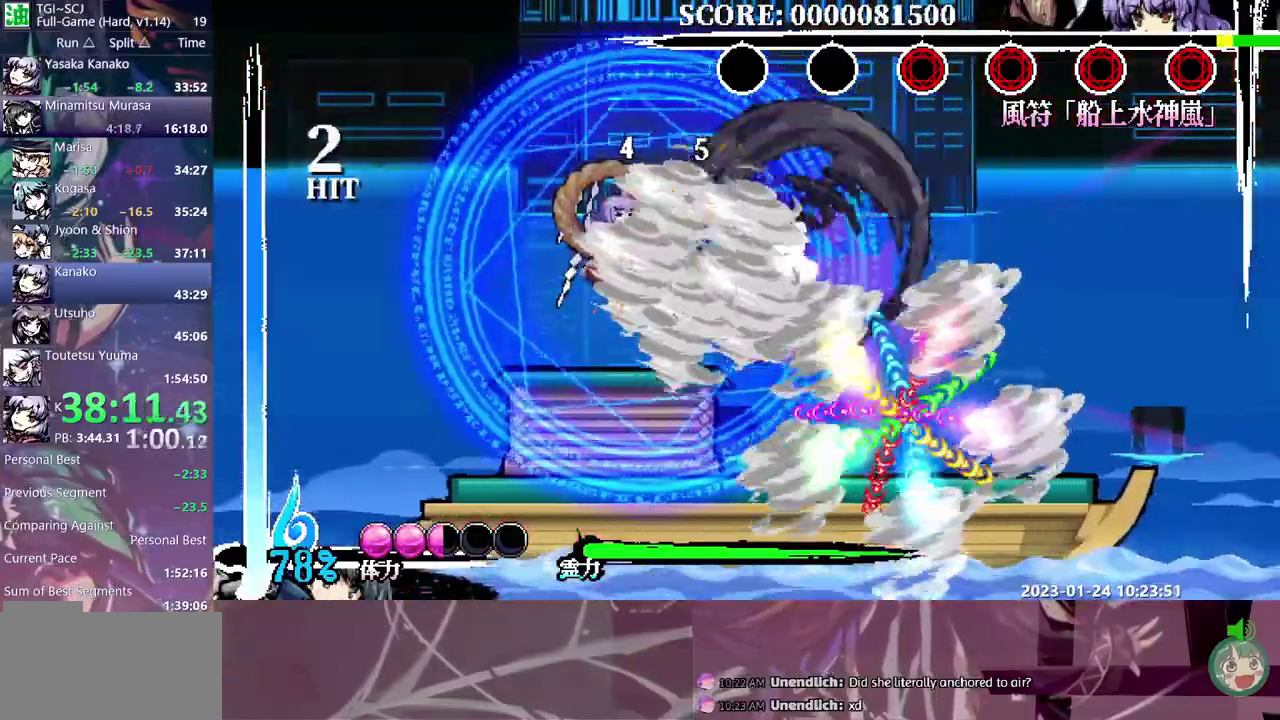
{"buttons": [], "events": []}
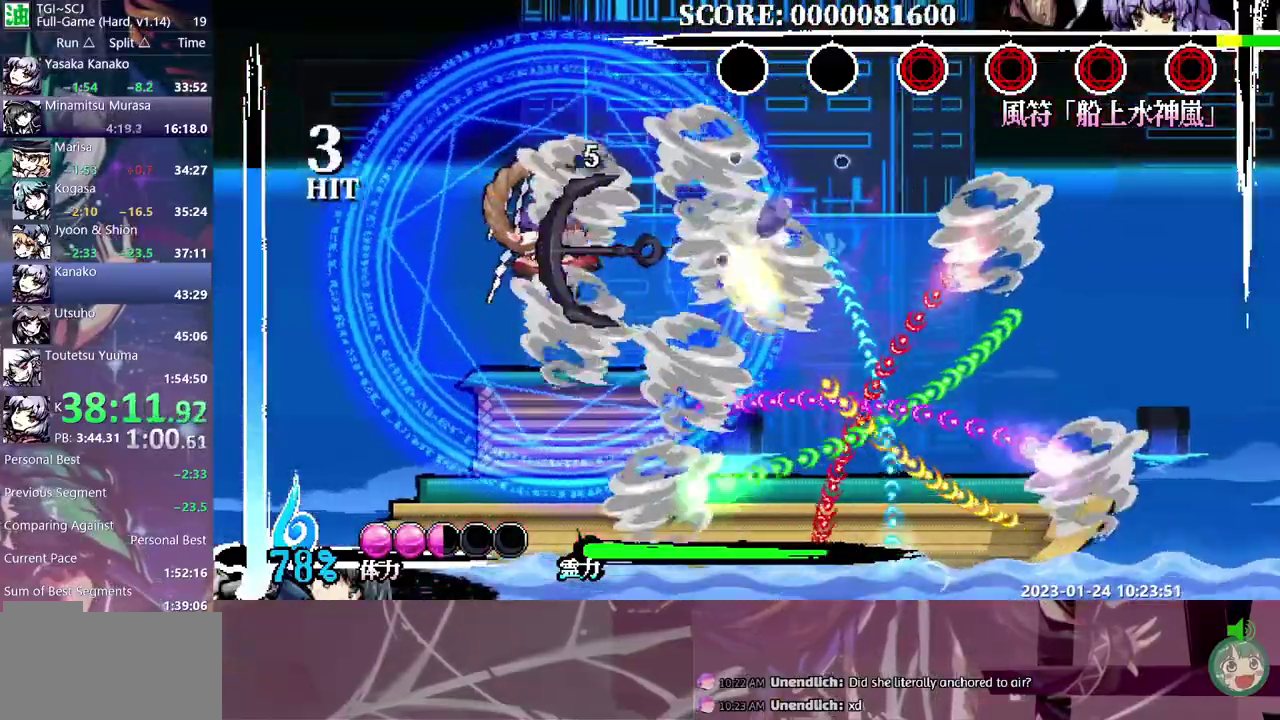
{"buttons": [], "events": []}
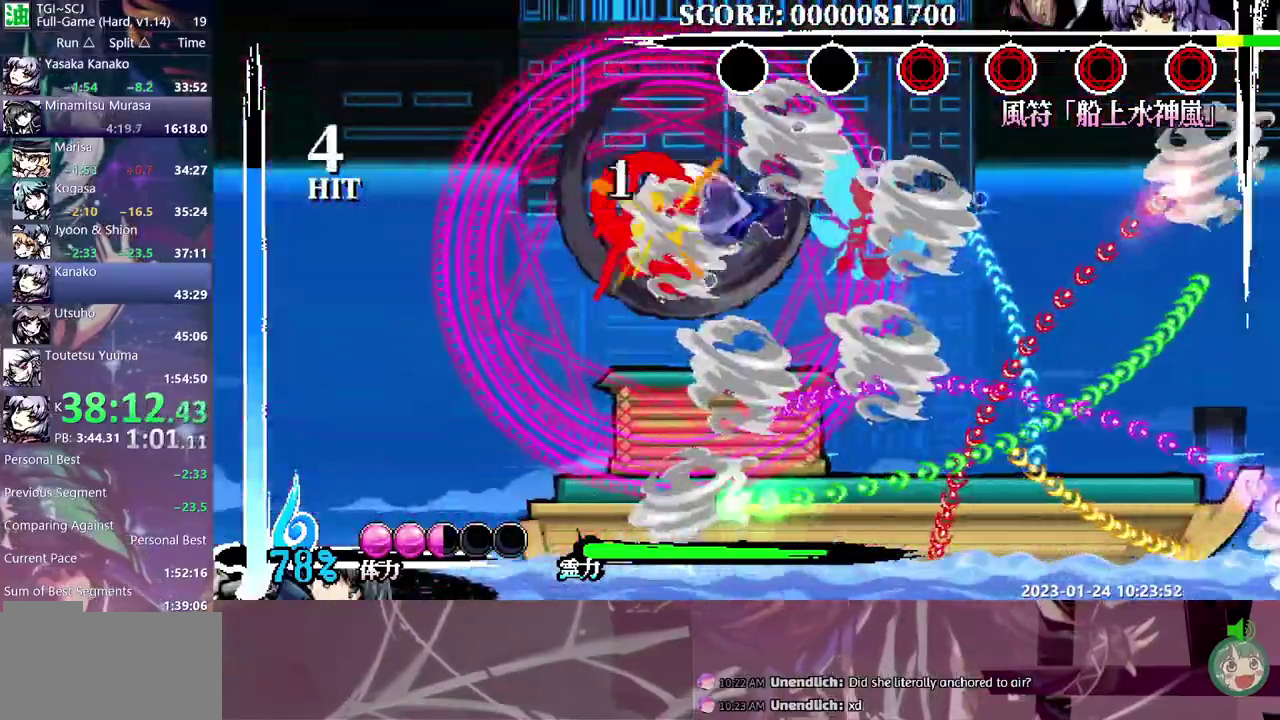
{"buttons": ["DPAD_RIGHT"], "events": [[67, "DPAD_RIGHT", "down"]]}
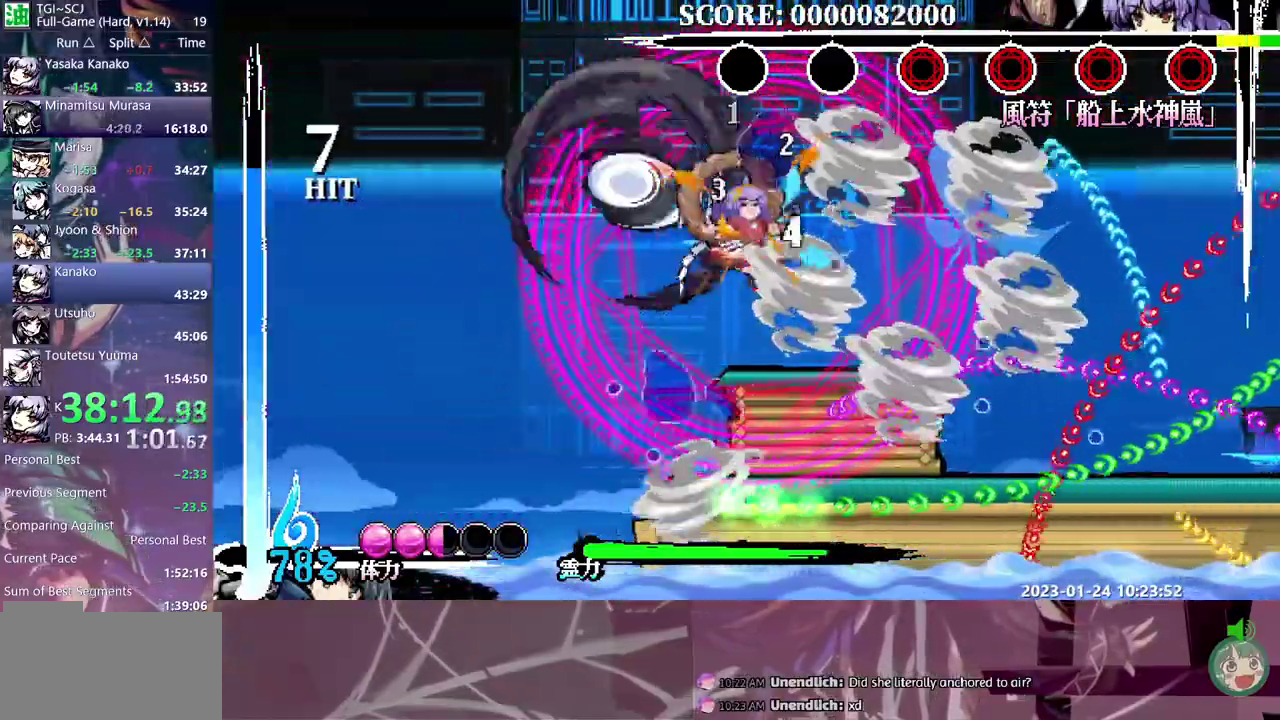
{"buttons": ["Y", "DPAD_RIGHT"], "events": [[17, "Y", "down"], [117, "Y", "up"], [167, "Y", "down"], [250, "Y", "up"], [300, "Y", "down"], [367, "Y", "up"], [417, "Y", "down"]]}
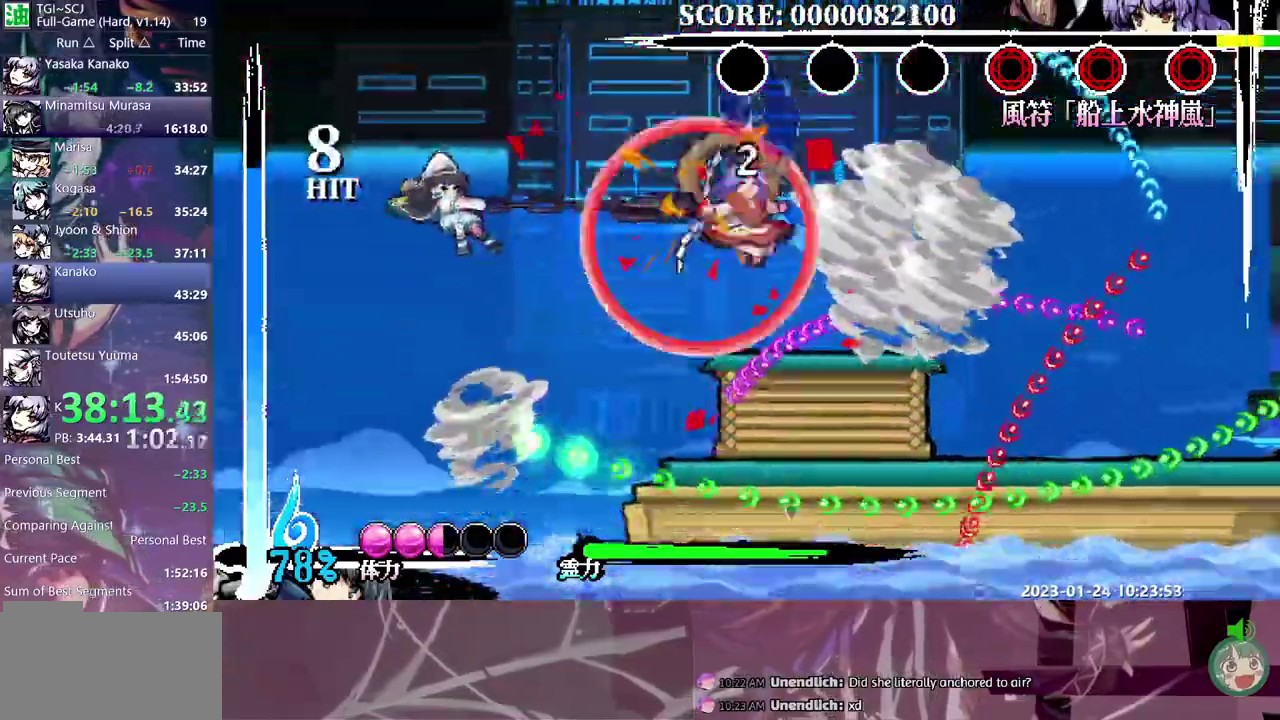
{"buttons": ["DPAD_RIGHT"], "events": [[17, "Y", "up"]]}
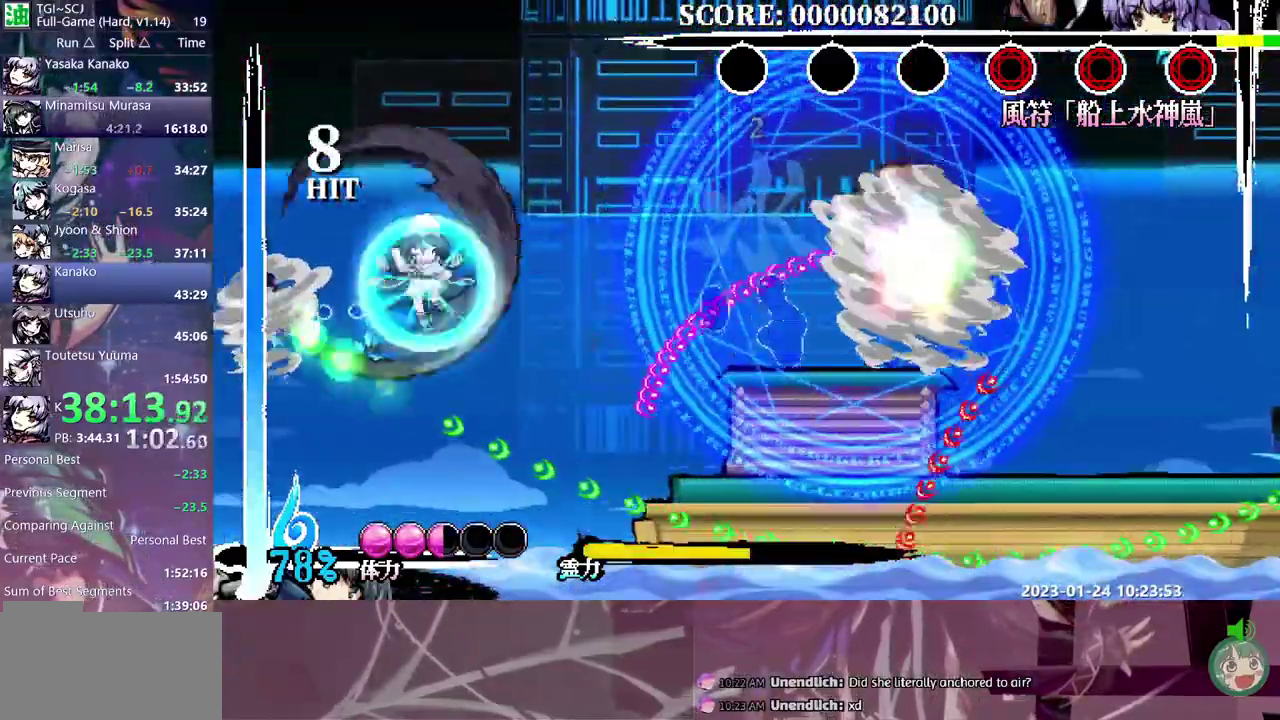
{"buttons": ["DPAD_RIGHT"], "events": []}
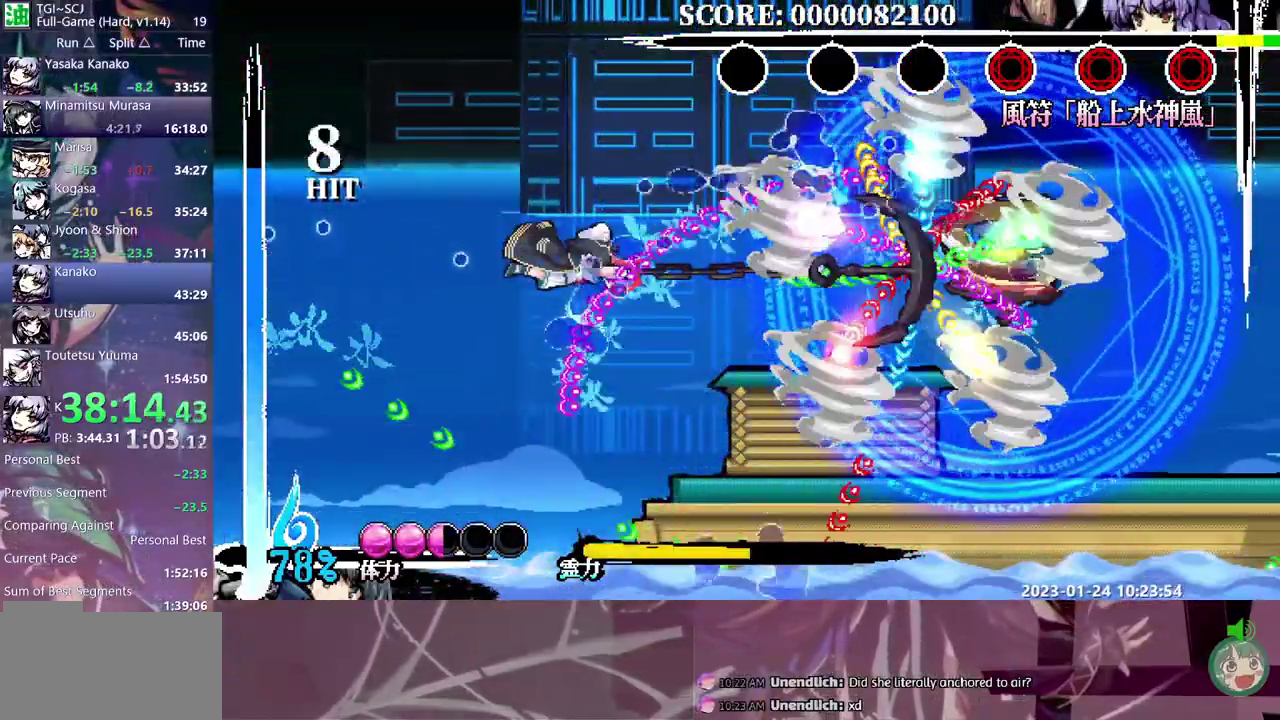
{"buttons": [], "events": [[133, "DPAD_RIGHT", "up"]]}
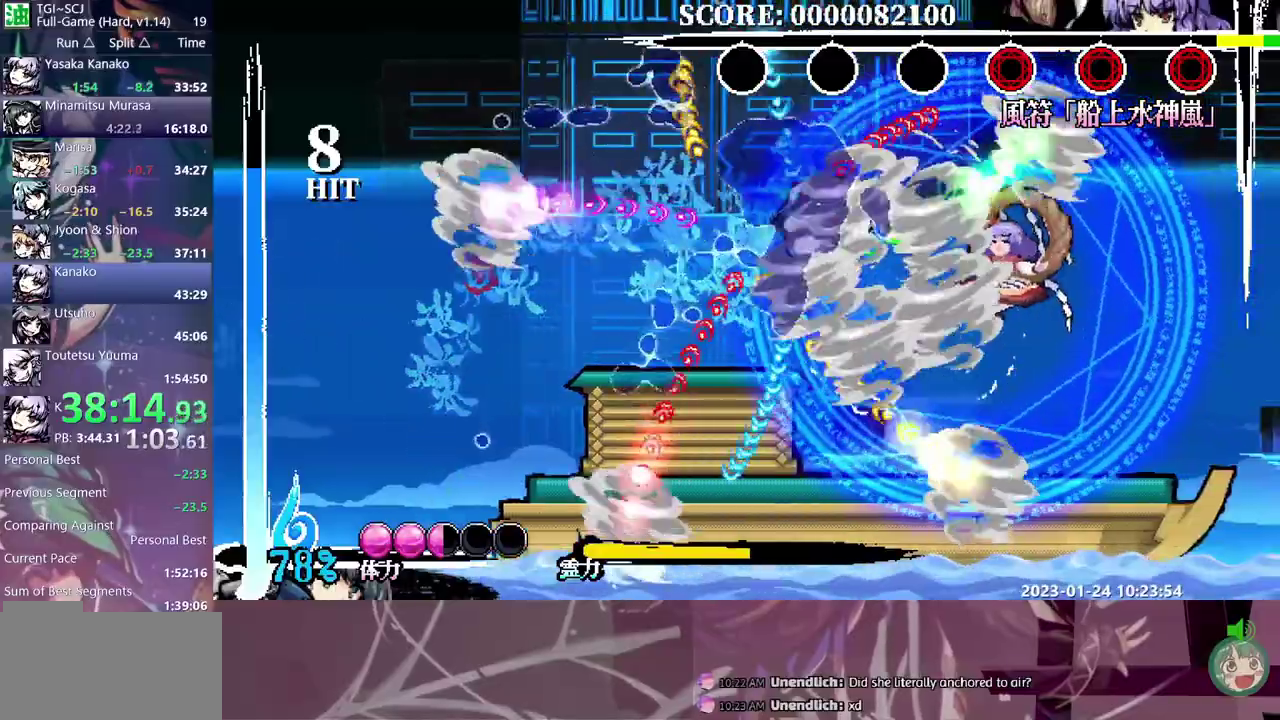
{"buttons": [], "events": [[17, "Y", "down"], [217, "Y", "up"]]}
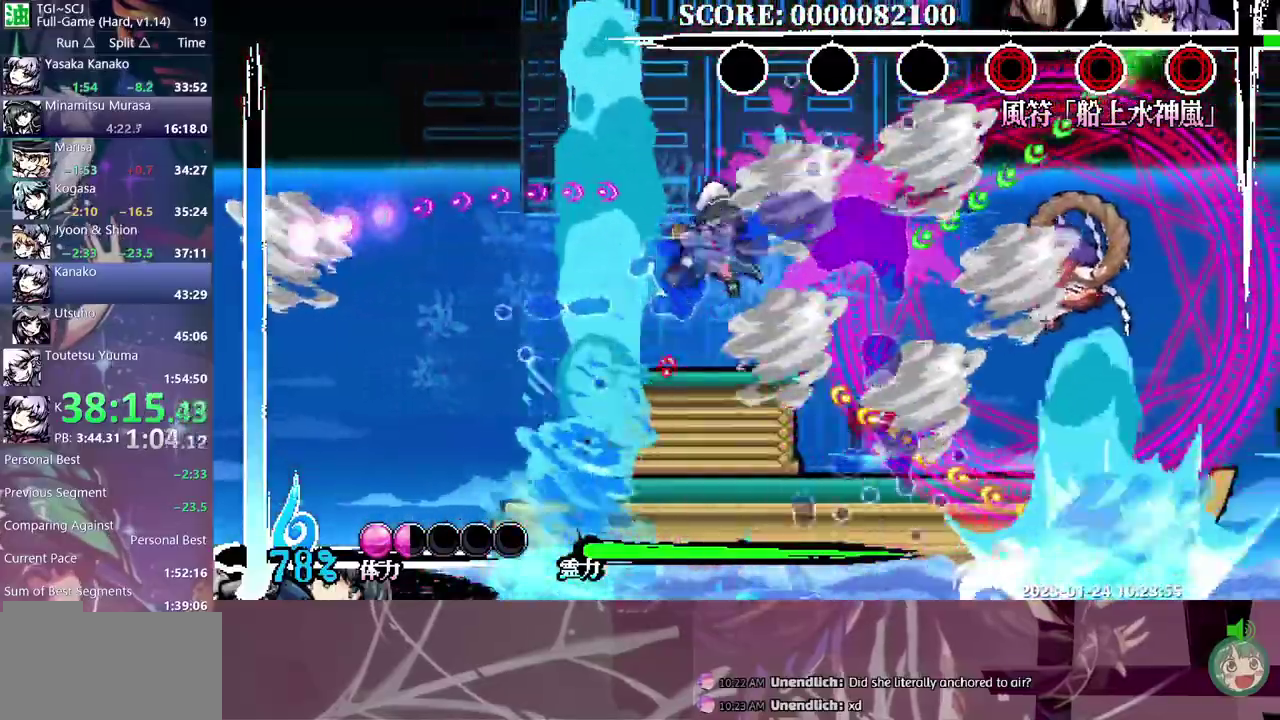
{"buttons": ["DPAD_RIGHT"], "events": [[133, "DPAD_RIGHT", "down"], [383, "Y", "down"], [467, "Y", "up"]]}
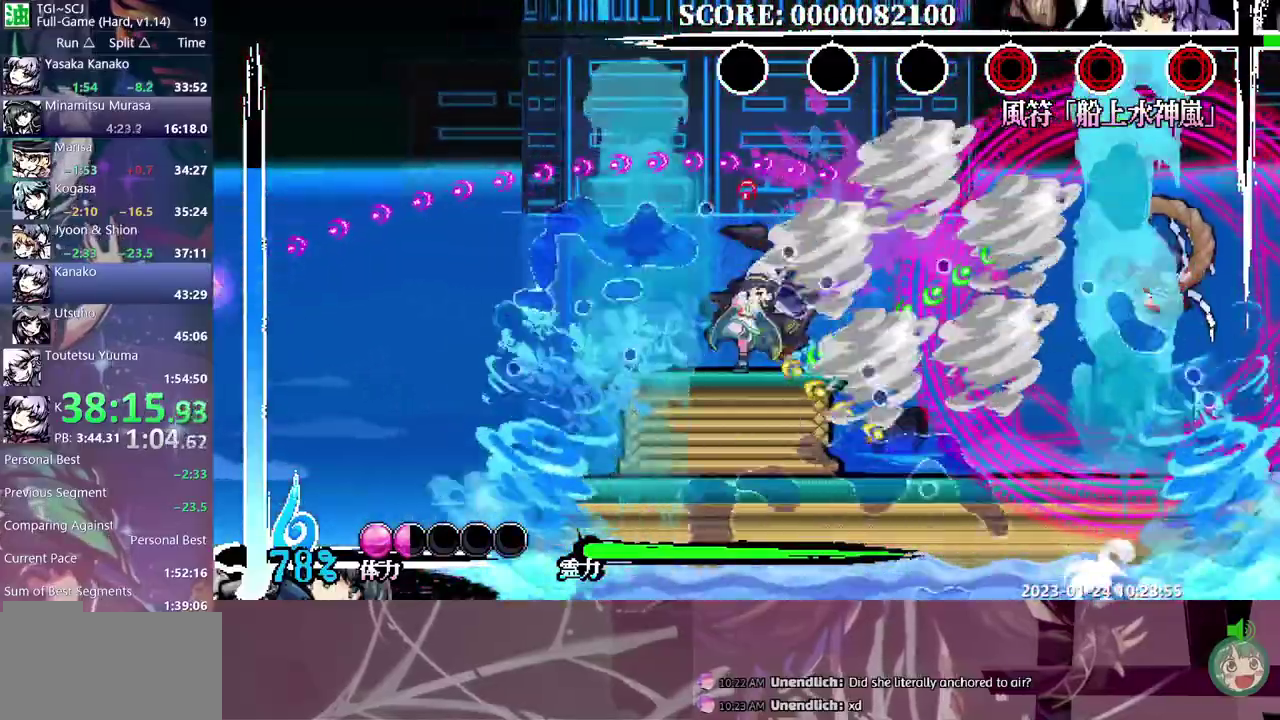
{"buttons": [], "events": [[433, "DPAD_RIGHT", "up"]]}
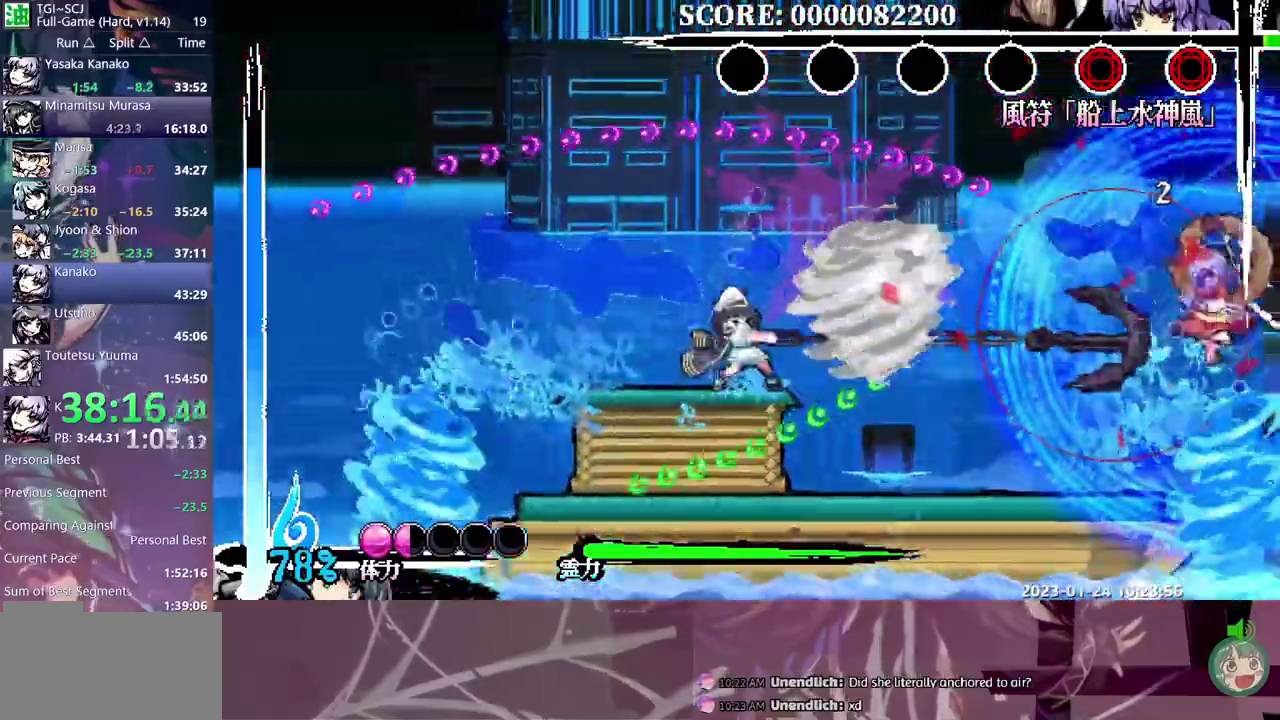
{"buttons": [], "events": []}
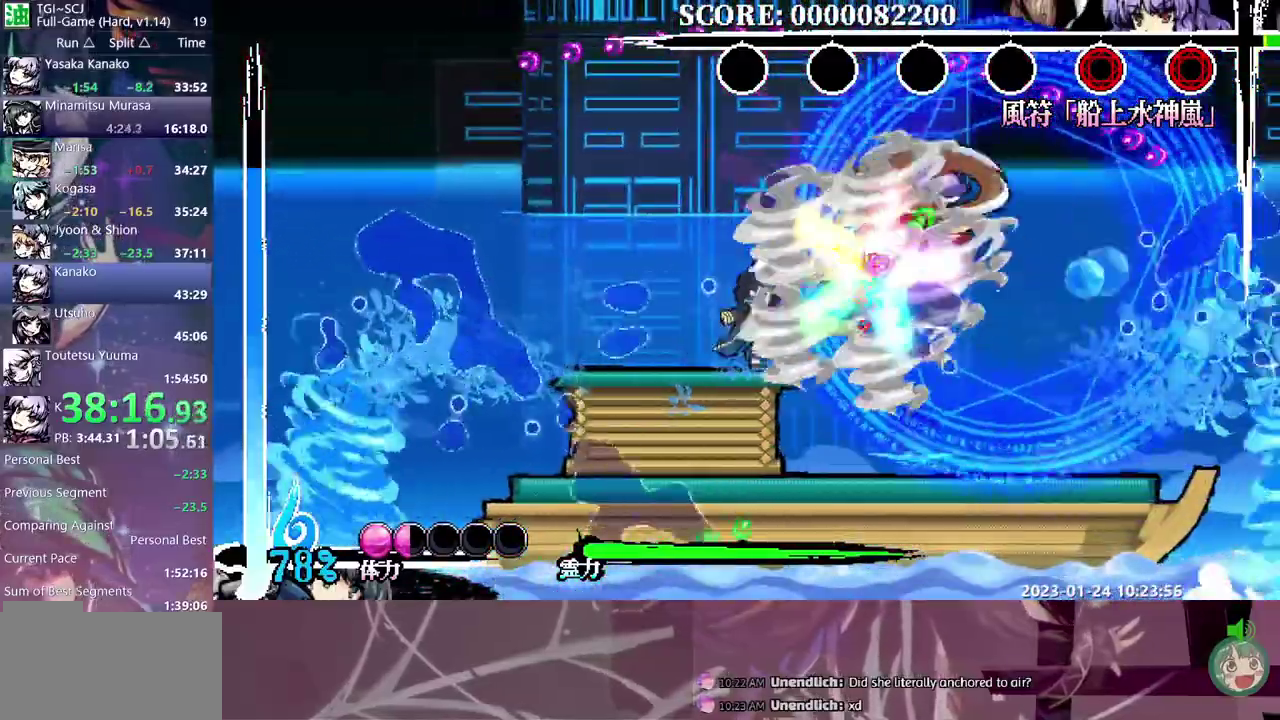
{"buttons": ["DPAD_UP"], "events": [[50, "Y", "down"], [283, "Y", "up"], [333, "Y", "down"], [400, "Y", "up"], [467, "DPAD_UP", "down"]]}
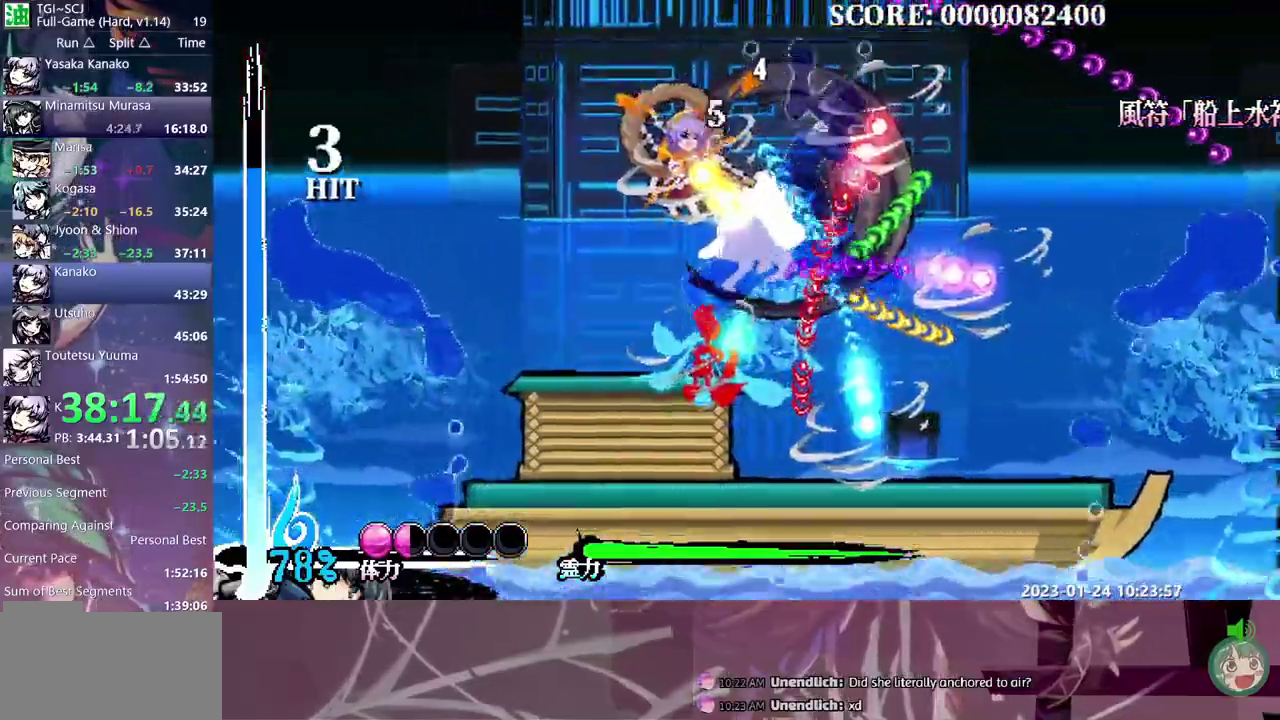
{"buttons": [], "events": [[33, "DPAD_UP", "up"]]}
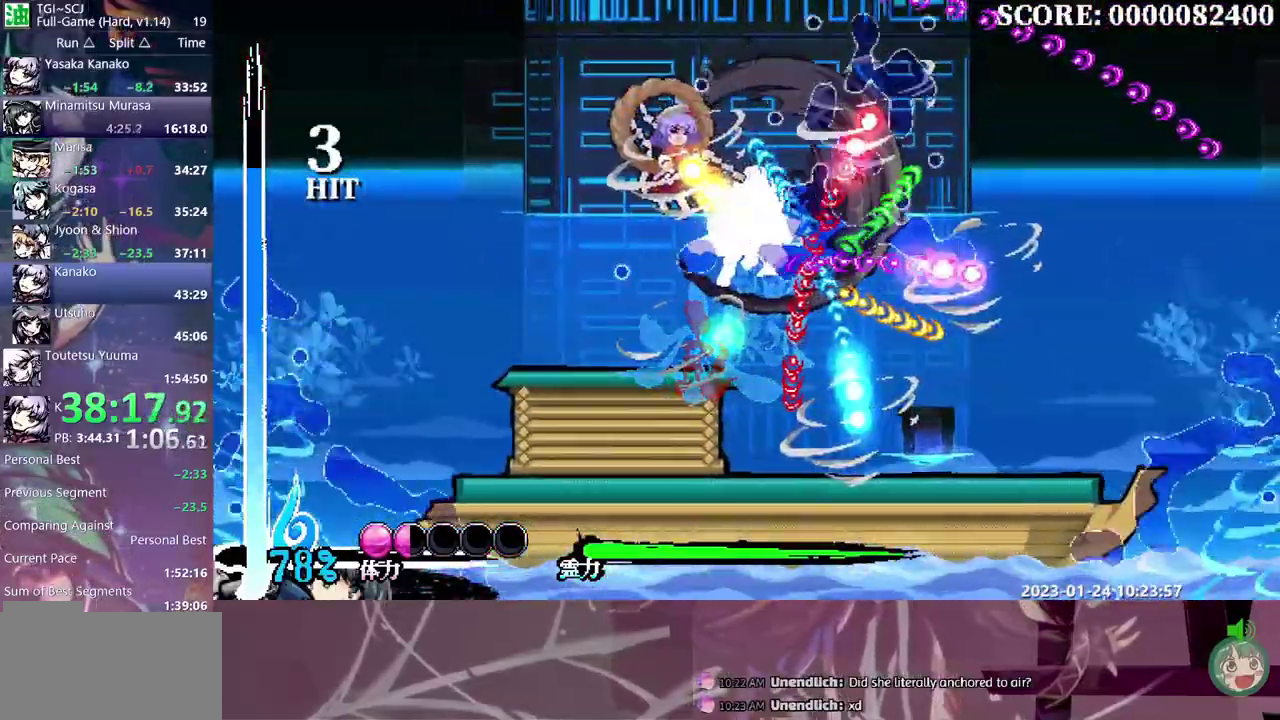
{"buttons": [], "events": []}
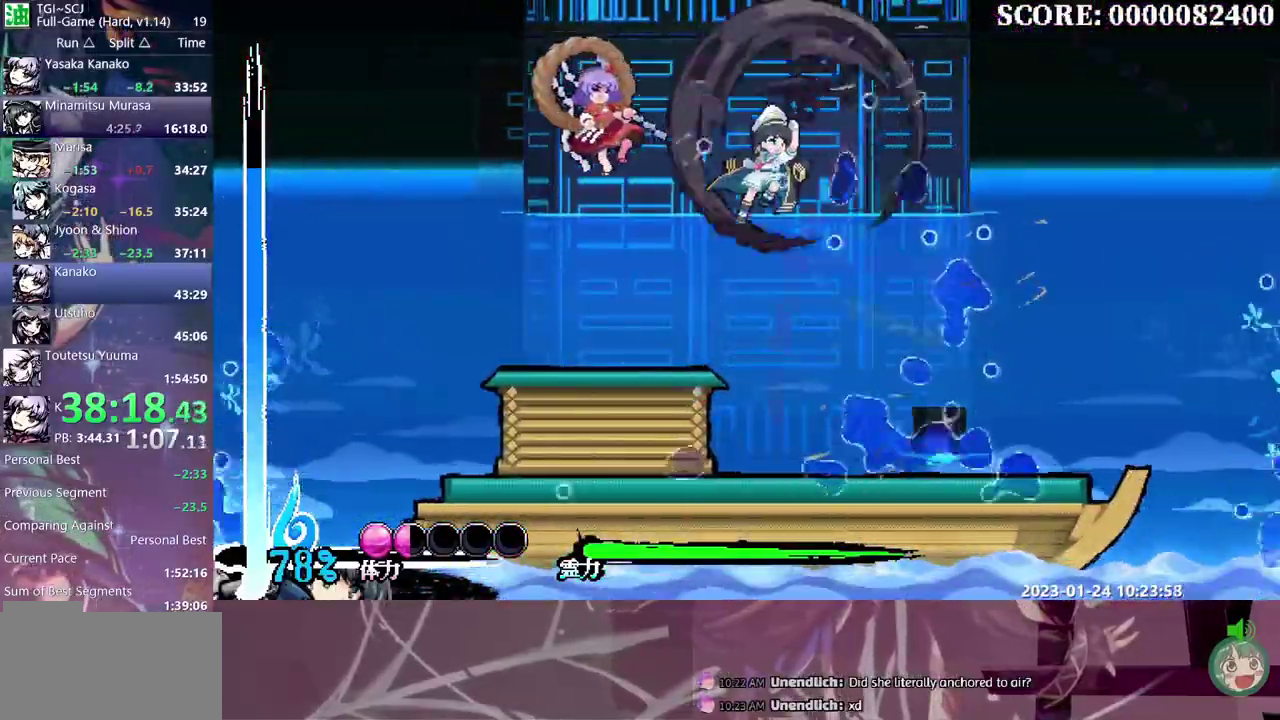
{"buttons": ["DPAD_DOWN"], "events": [[50, "DPAD_DOWN", "down"]]}
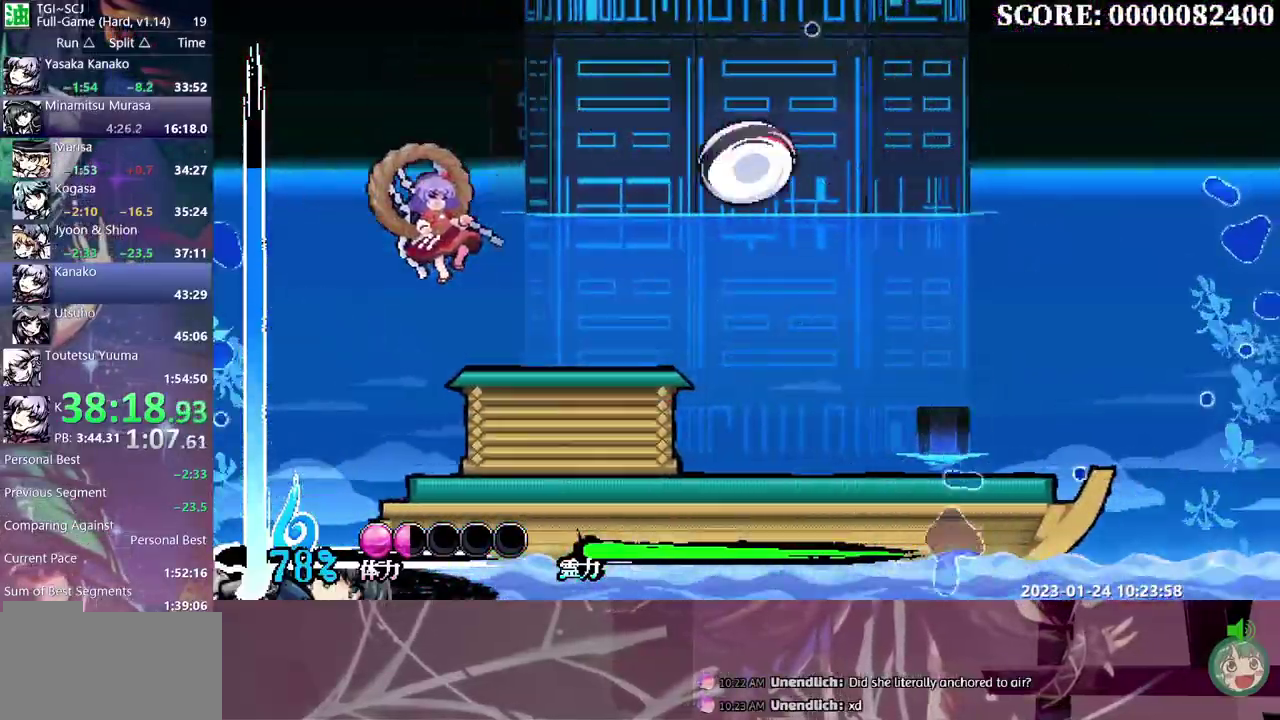
{"buttons": ["DPAD_DOWN"], "events": []}
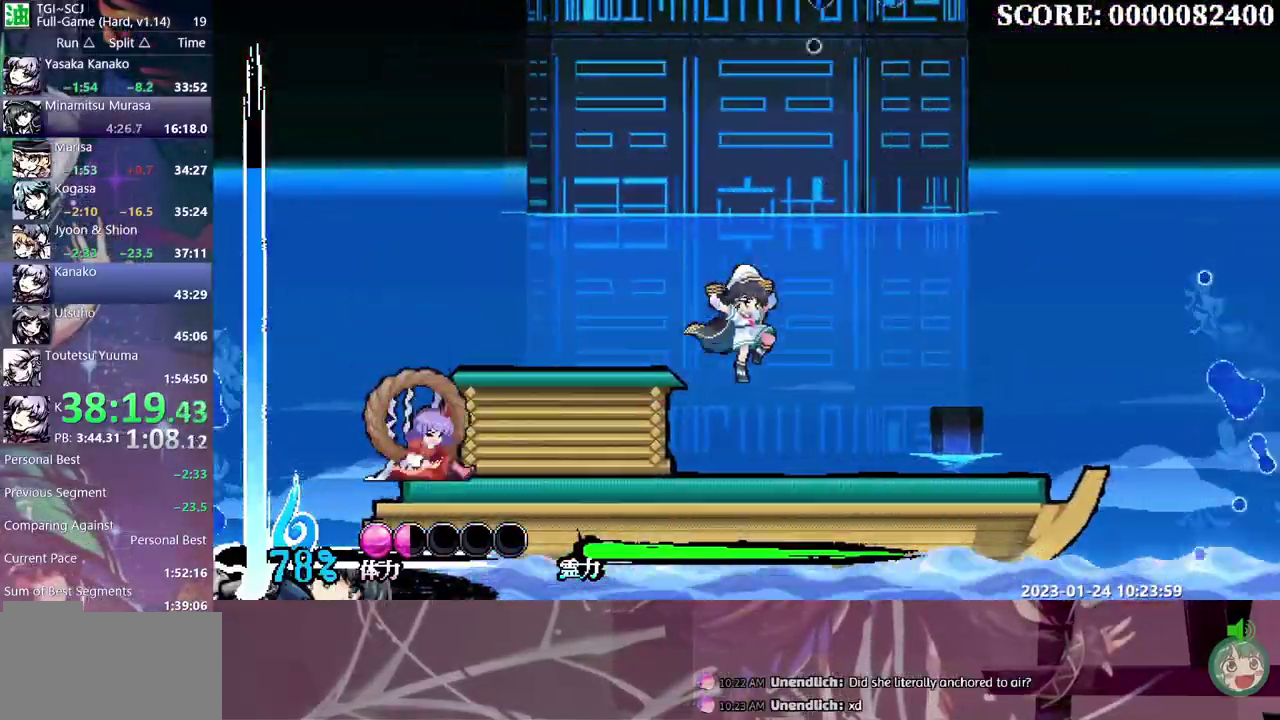
{"buttons": [], "events": [[100, "DPAD_RIGHT", "down"], [200, "DPAD_DOWN", "up"], [200, "DPAD_RIGHT", "up"]]}
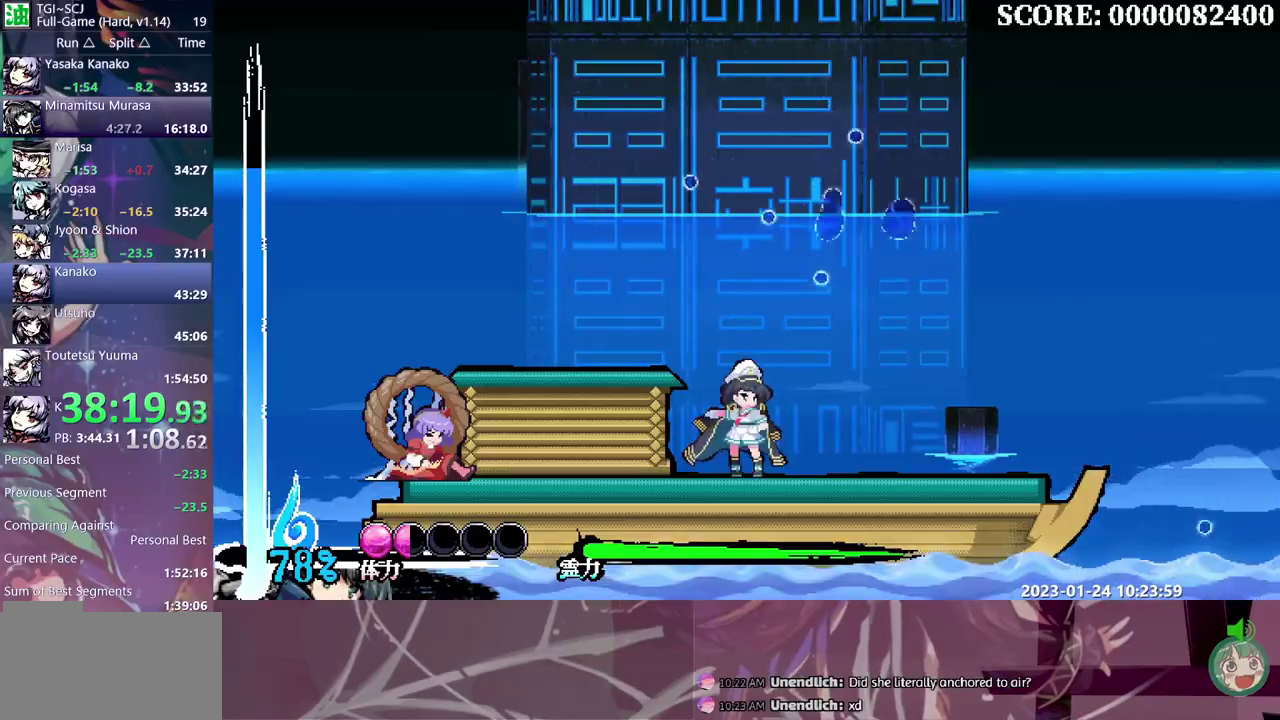
{"buttons": [], "events": []}
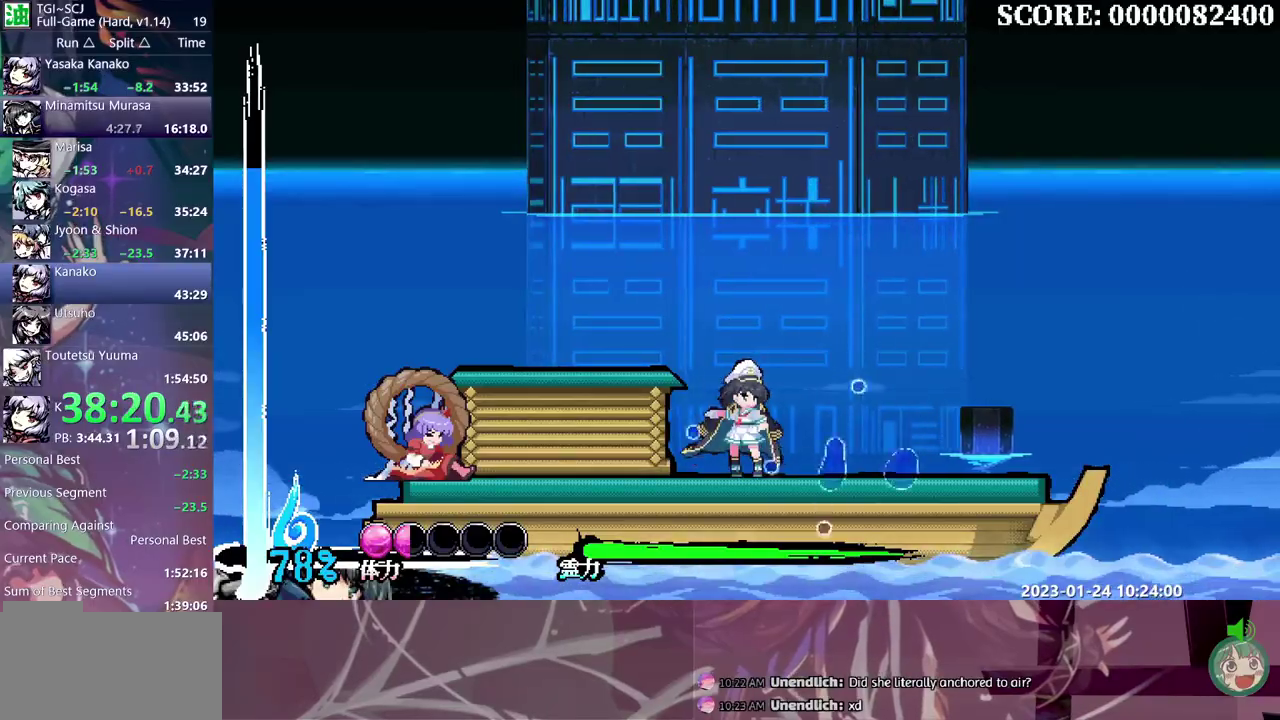
{"buttons": [], "events": []}
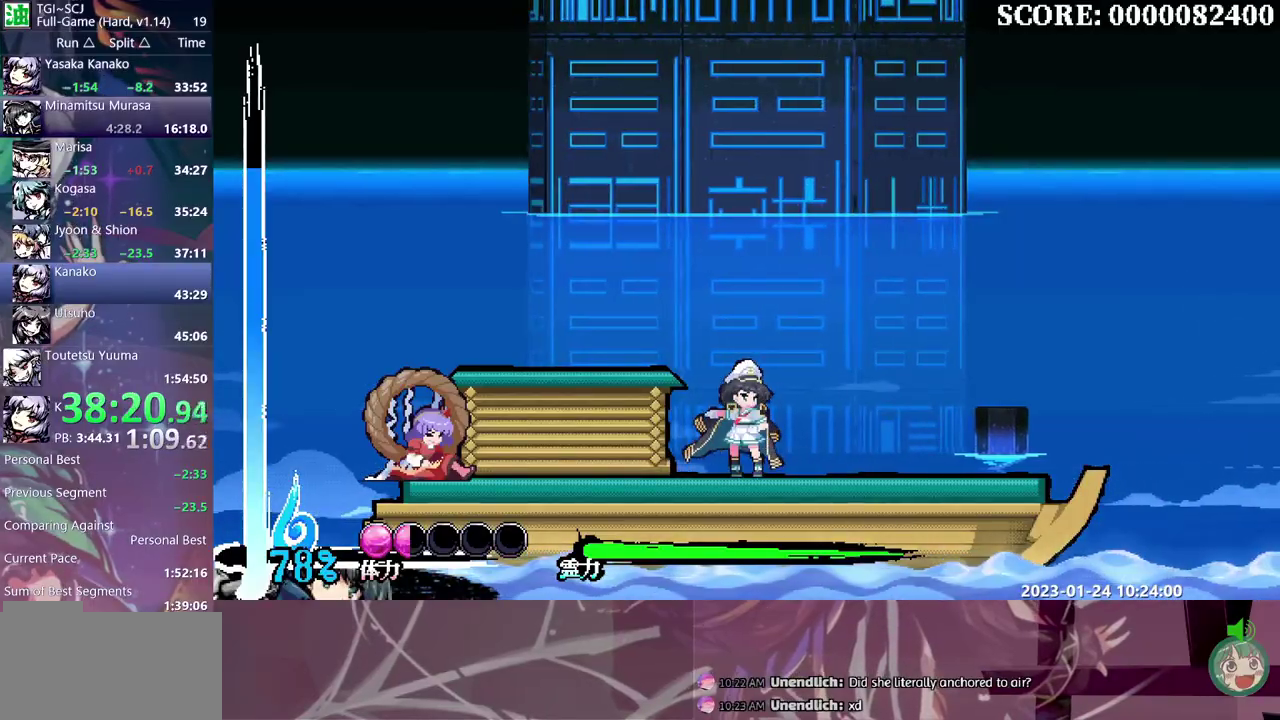
{"buttons": [], "events": []}
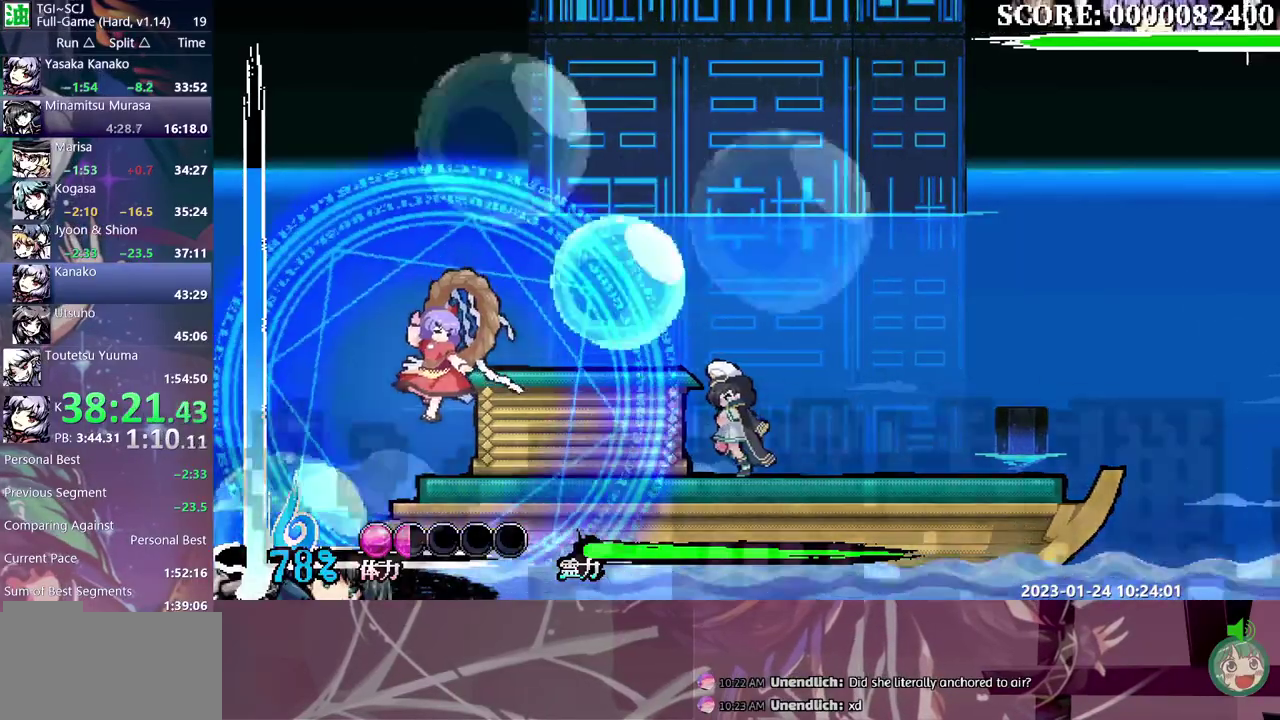
{"buttons": ["Y"], "events": [[467, "Y", "down"]]}
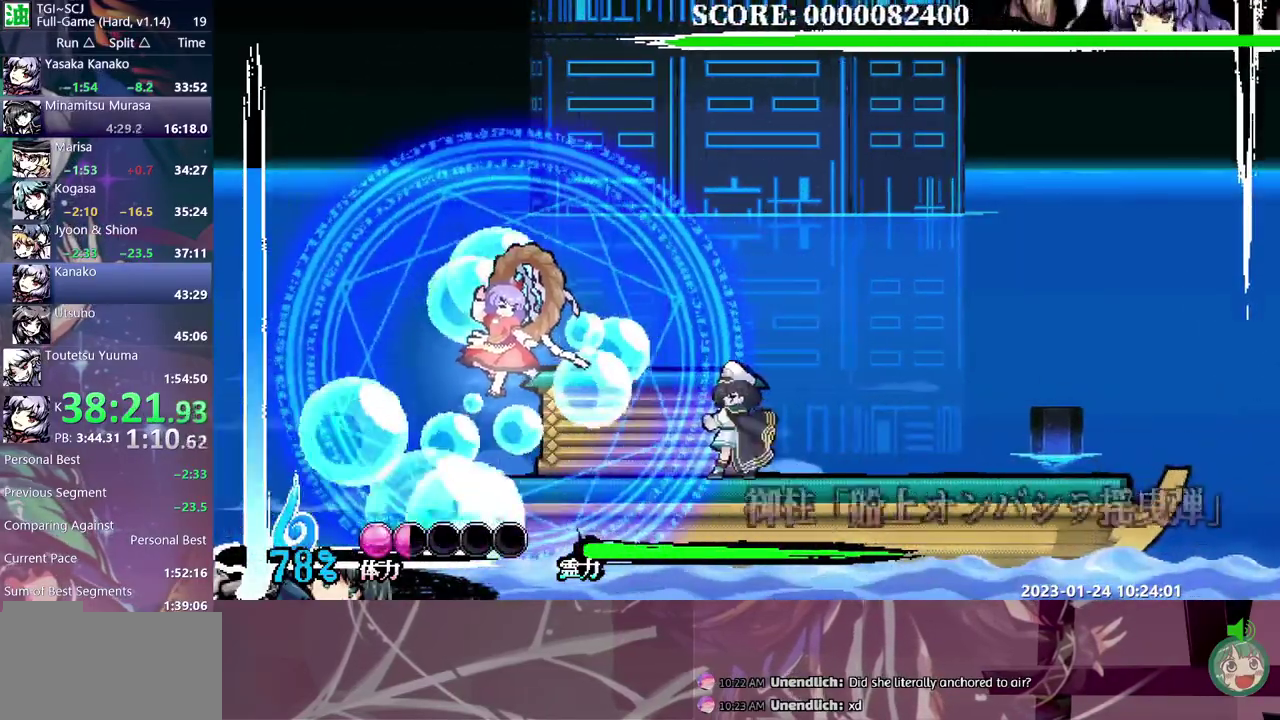
{"buttons": [], "events": [[33, "Y", "up"]]}
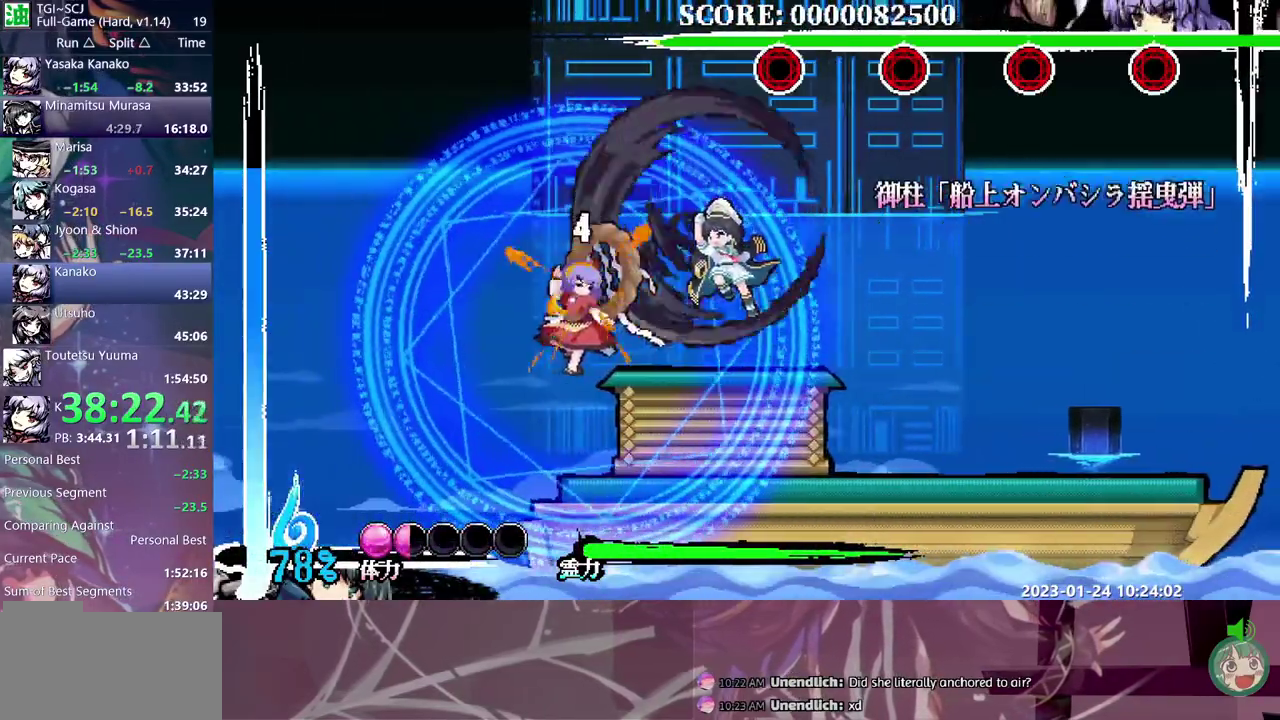
{"buttons": [], "events": []}
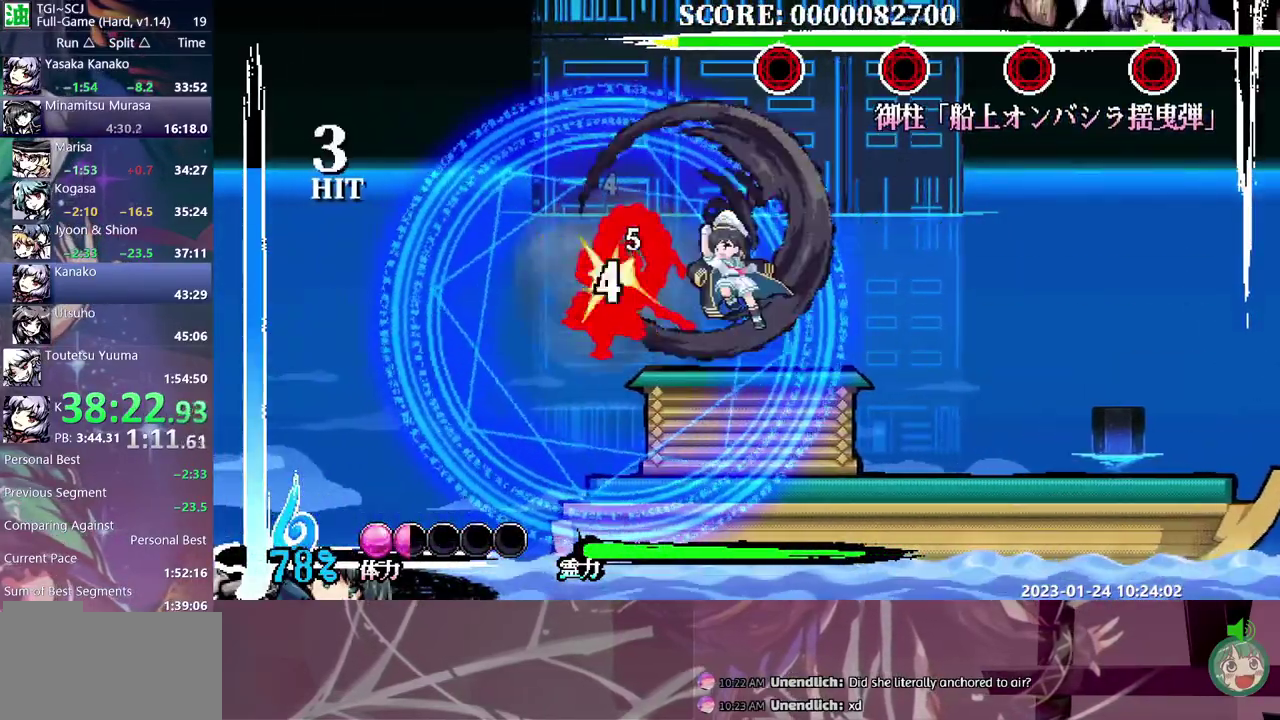
{"buttons": [], "events": [[17, "Y", "down"], [67, "Y", "up"]]}
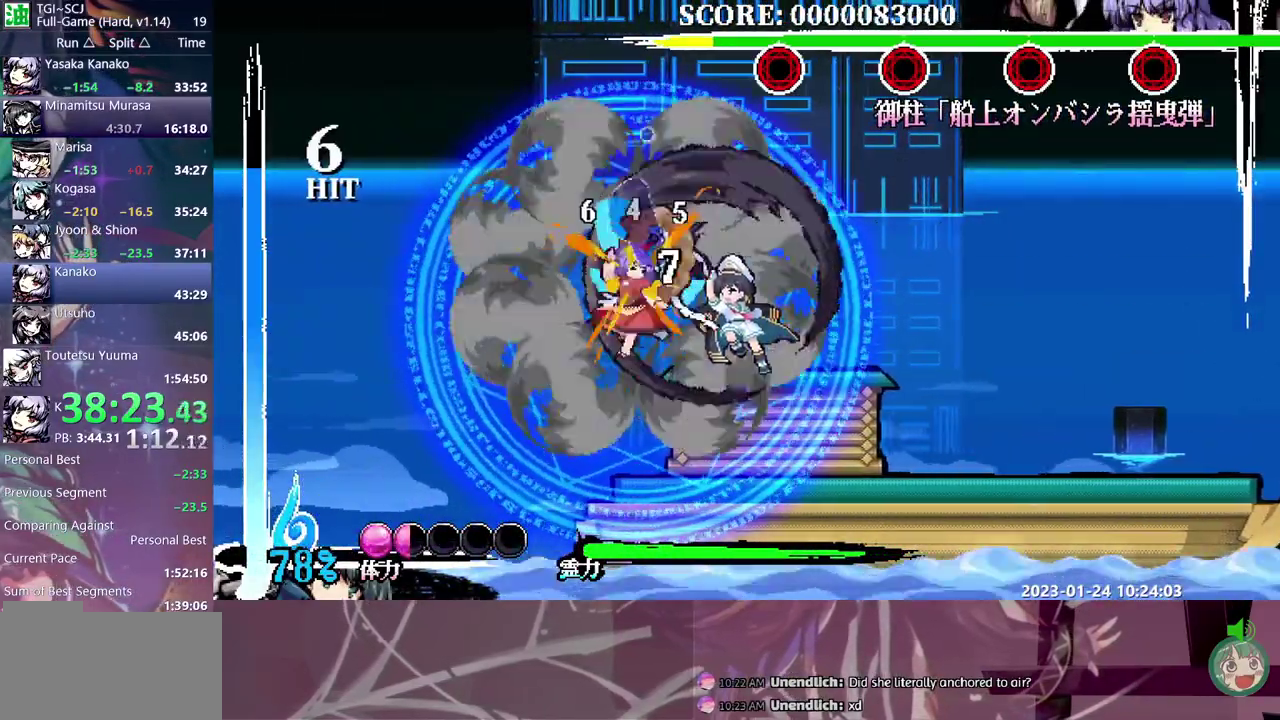
{"buttons": ["Y", "DPAD_UP"], "events": [[33, "DPAD_UP", "down"], [283, "Y", "down"], [367, "Y", "up"], [433, "Y", "down"]]}
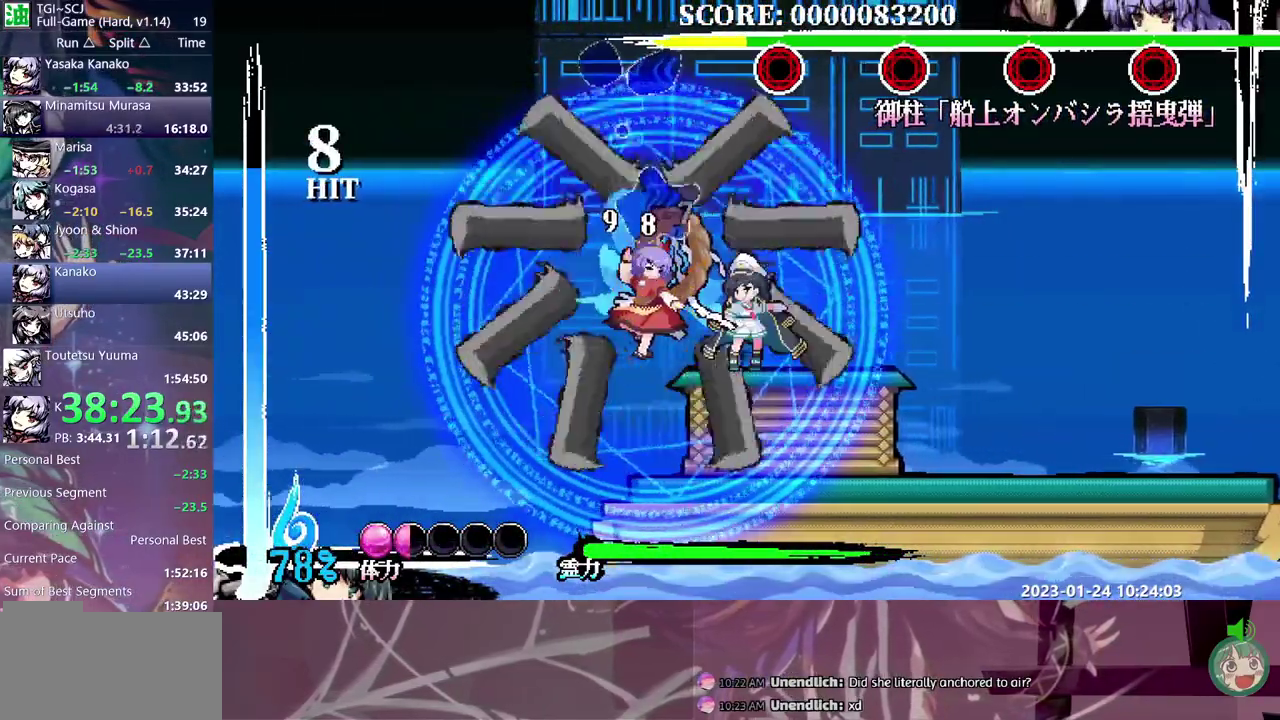
{"buttons": ["DPAD_UP"], "events": [[17, "Y", "up"], [267, "Y", "down"], [333, "Y", "up"]]}
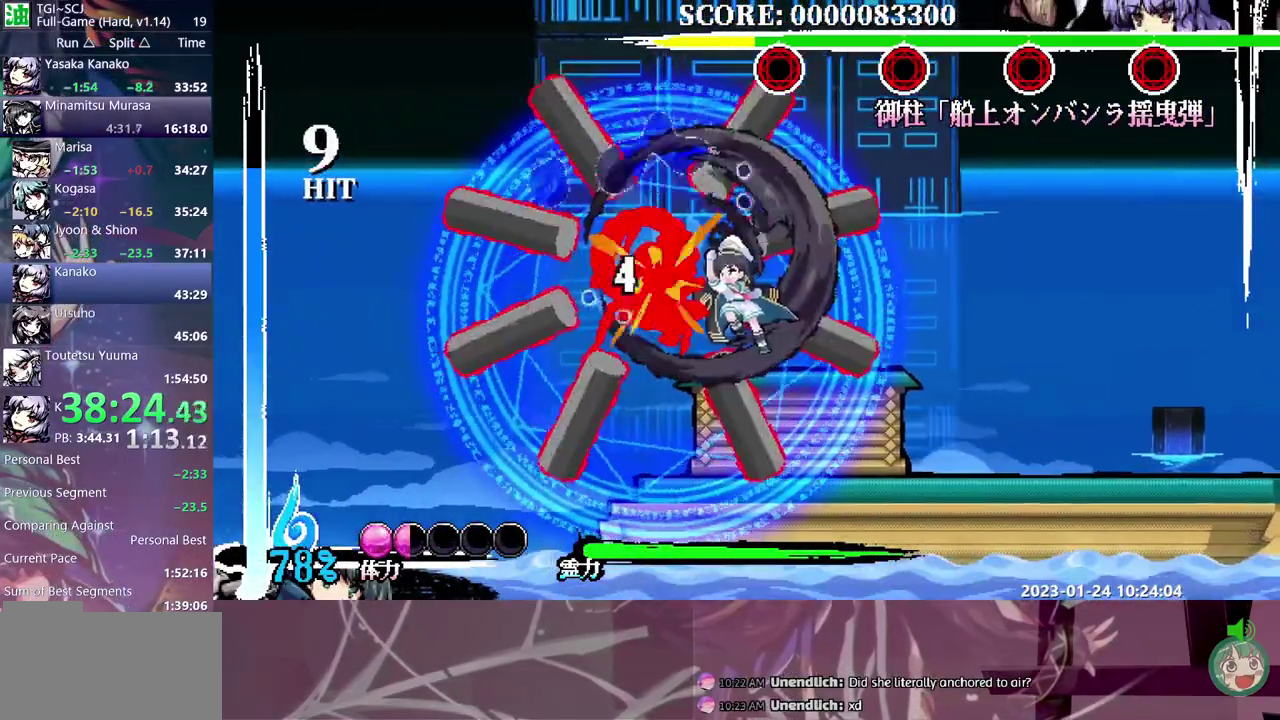
{"buttons": ["DPAD_UP"], "events": []}